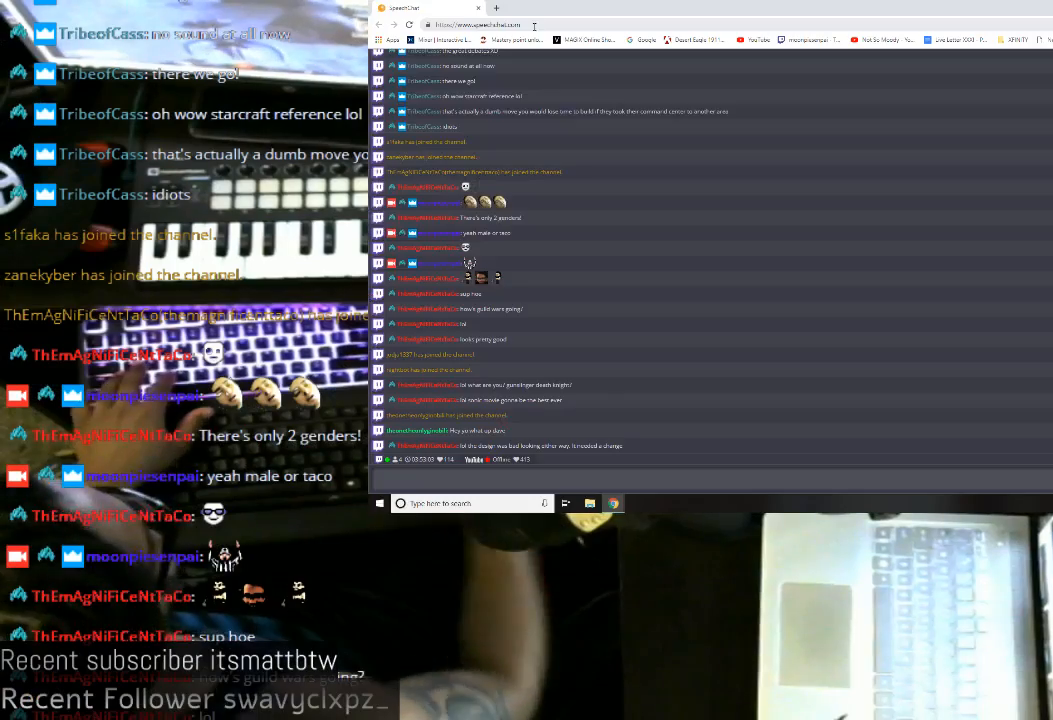
Gameplay with keyboard and mouse; each line is a JSON object with the keys and mouse buttons held at the frame after it. "events" lists presses ("down") and releases ("up") of "1", "2", "3", "4", "5", "a", "alt", "c", "ctrl", "d", "e", "f", "q", "r", "s", "shift", "space", "tab", "v", "w", "x", "z", "mouse_left", "mouse_middle", "mouse_right", "mouse_wheel_up" and "mouse_wheel_down" between this image and that frame as [ms after this image, input, new state], when the widget could be followed in between. "mouse_left", "mouse_middle", "mouse_right", "mouse_wheel_up", "mouse_wheel_down" = the "left", "middle", "right", "wheel_up", "wheel_down" buttons of the "mouse" list. No other keys are recorded. Not read: mouse_move.
{"keys": [], "mouse": [], "events": []}
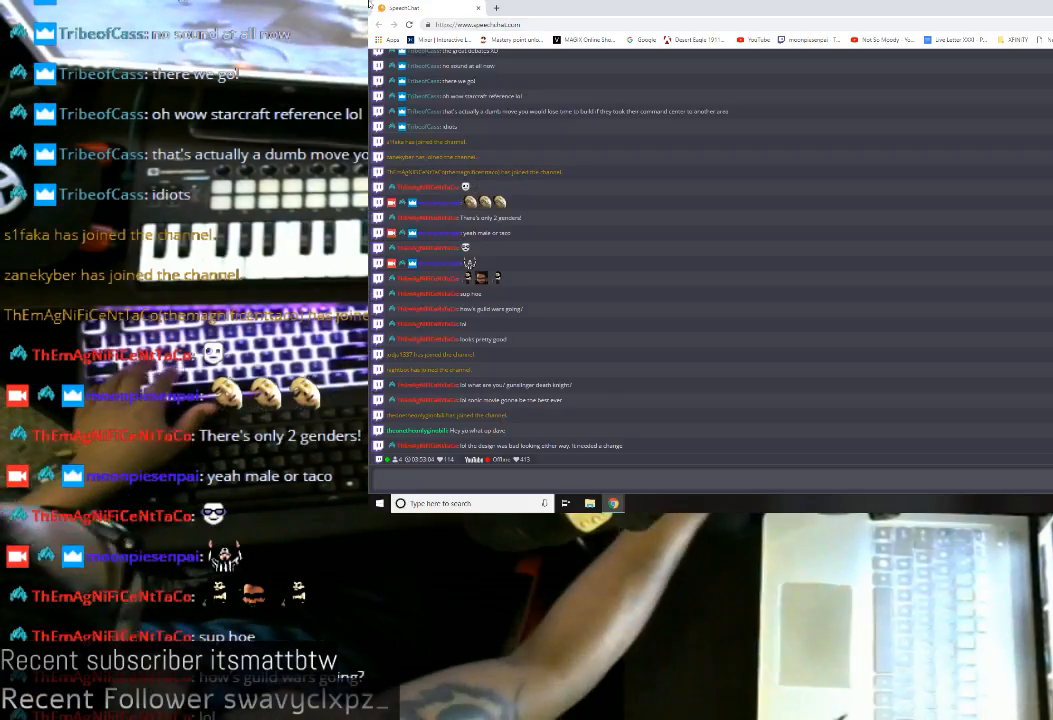
{"keys": [], "mouse": [], "events": []}
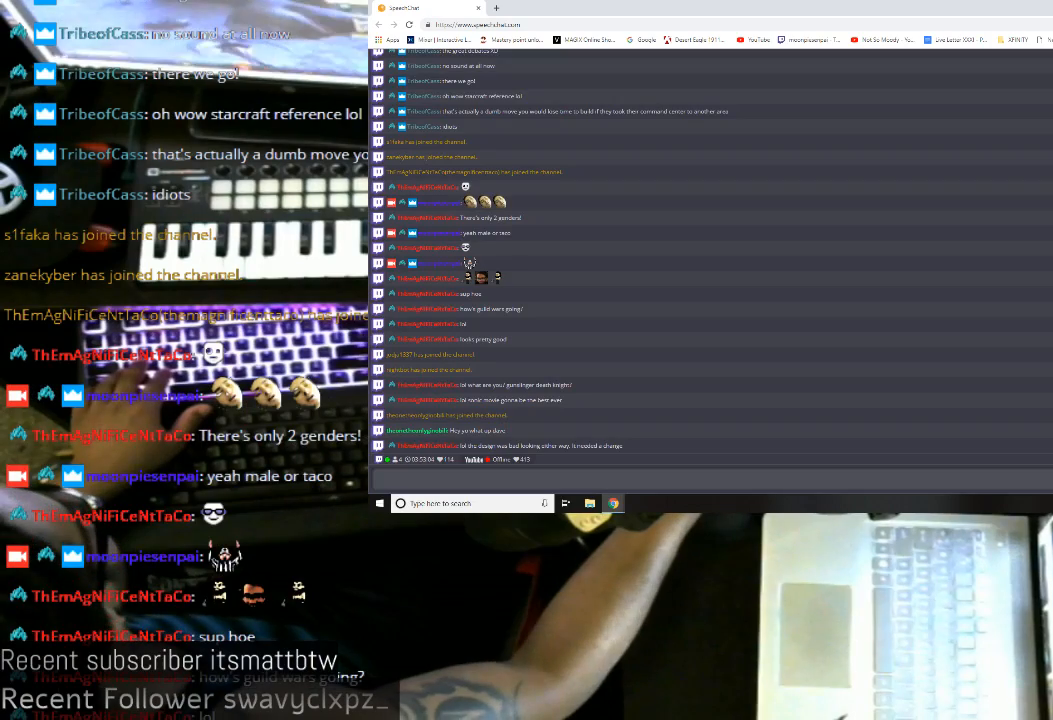
{"keys": [], "mouse": [], "events": []}
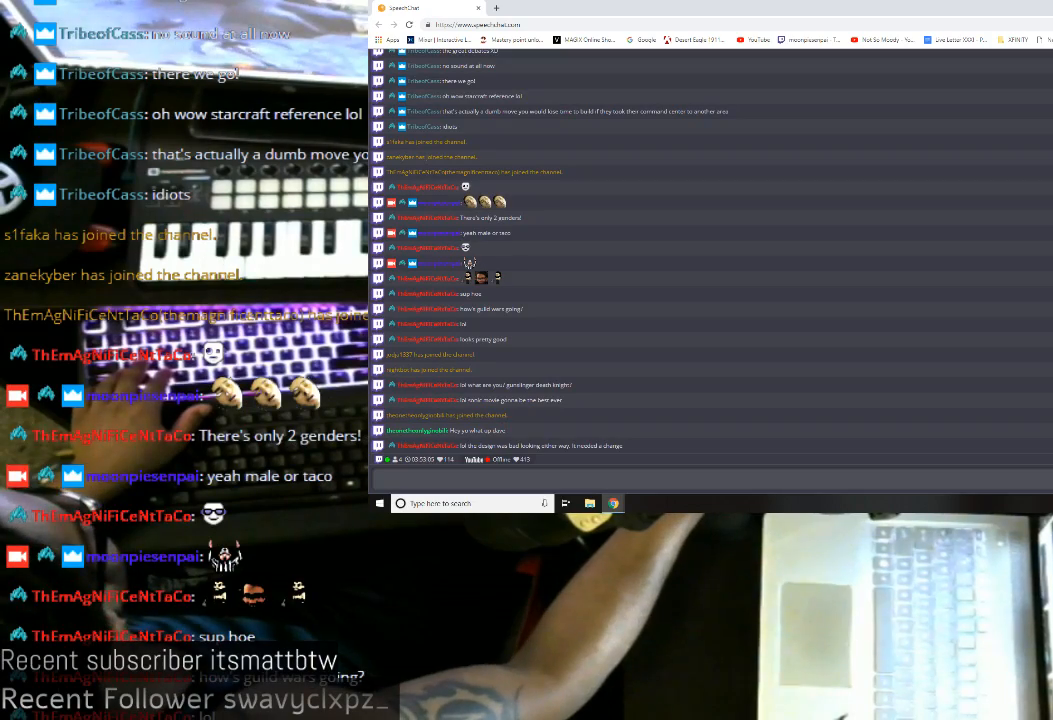
{"keys": [], "mouse": [], "events": []}
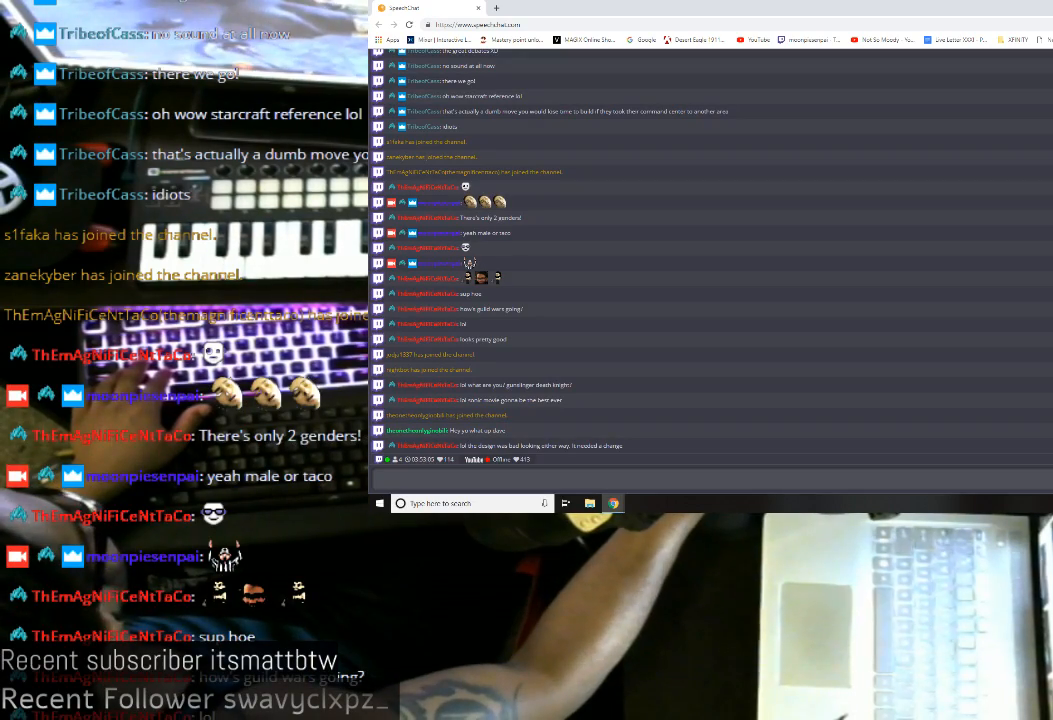
{"keys": [], "mouse": [], "events": []}
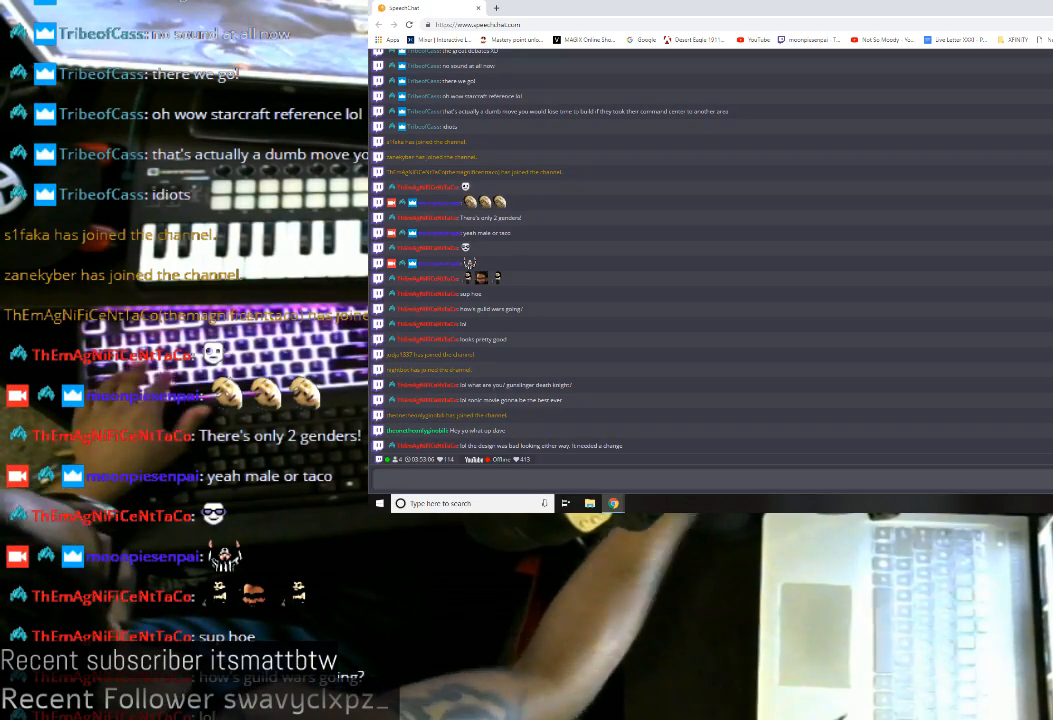
{"keys": [], "mouse": [], "events": []}
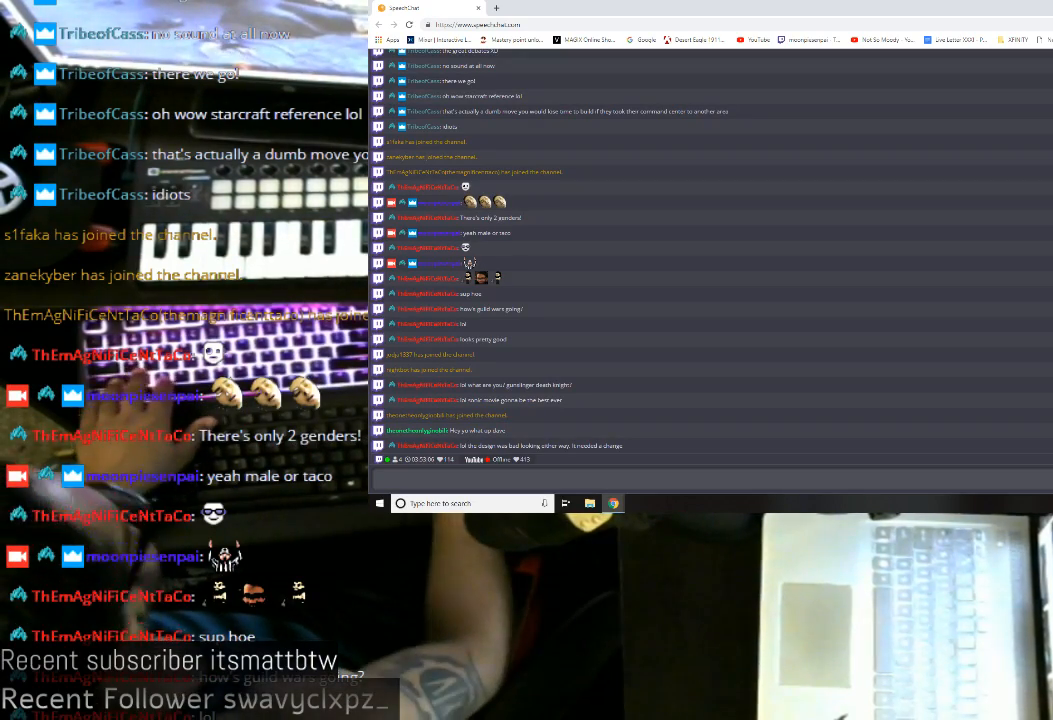
{"keys": ["ctrl"], "mouse": [], "events": [[500, "ctrl", "down"]]}
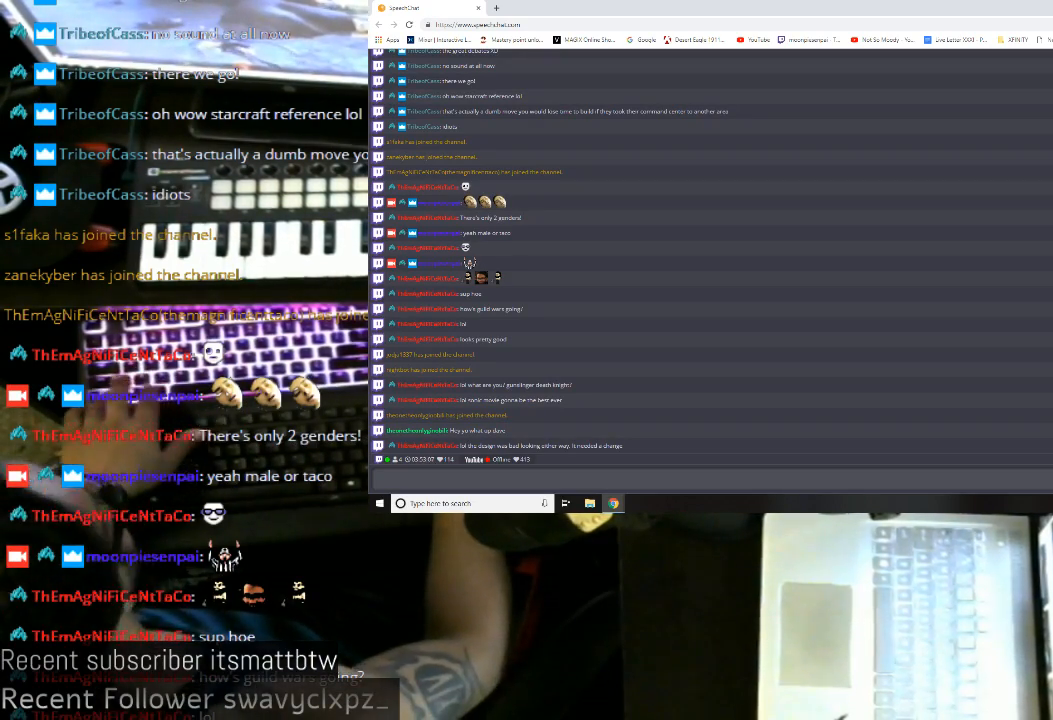
{"keys": [], "mouse": []}
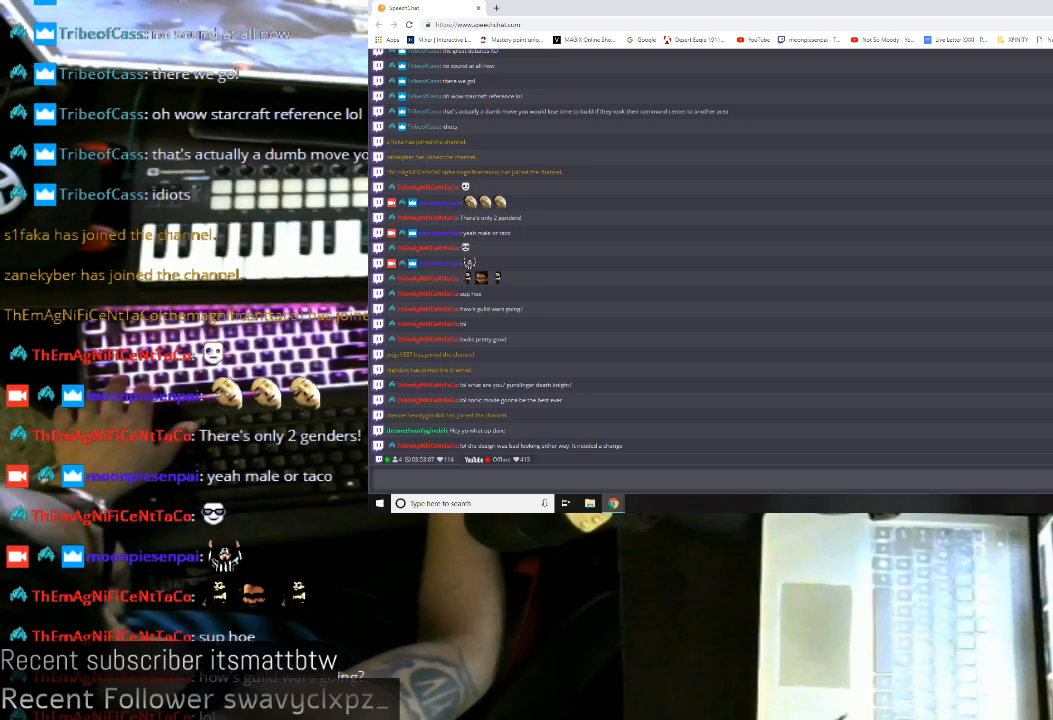
{"keys": [], "mouse": [], "events": []}
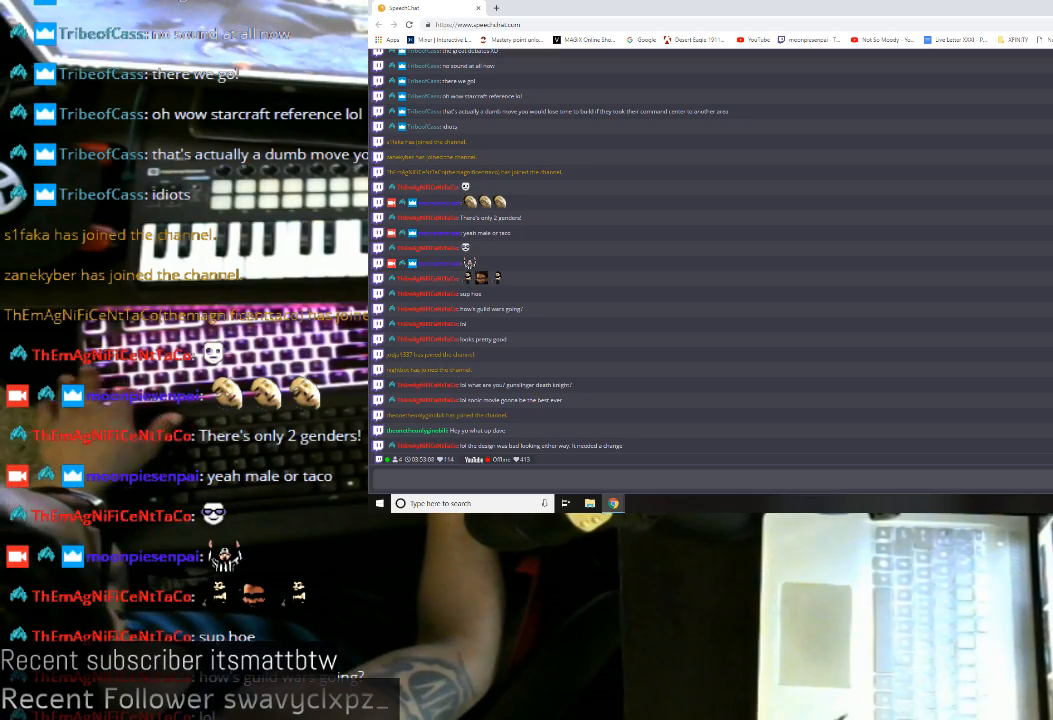
{"keys": [], "mouse": [], "events": []}
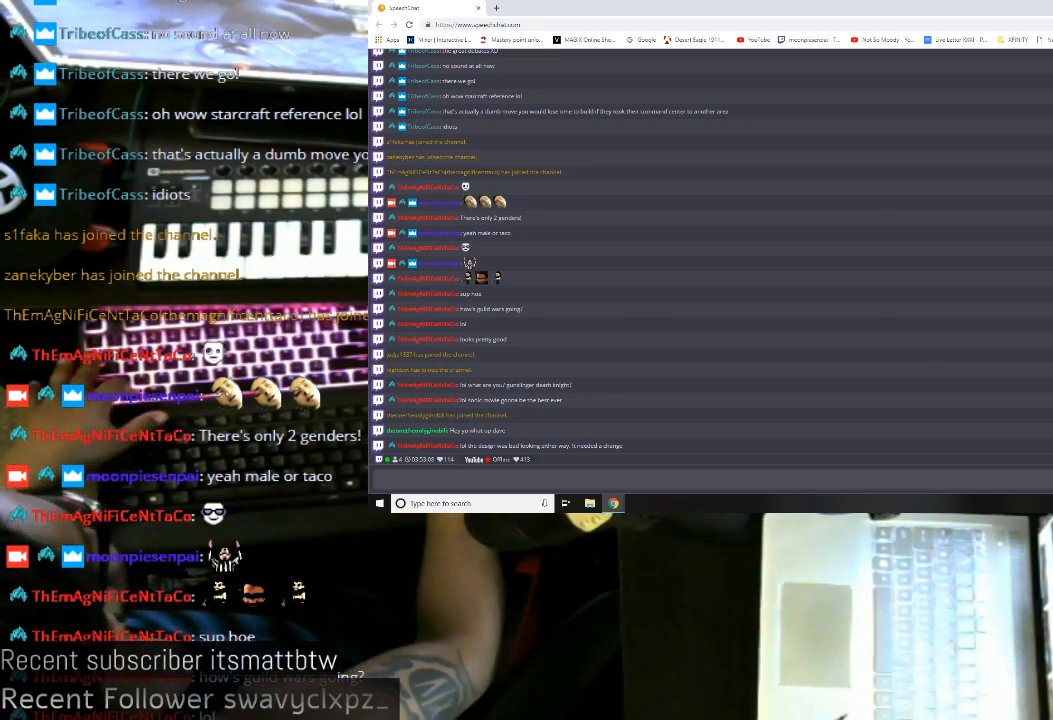
{"keys": [], "mouse": [], "events": [[33, "tab", "down"], [300, "tab", "up"]]}
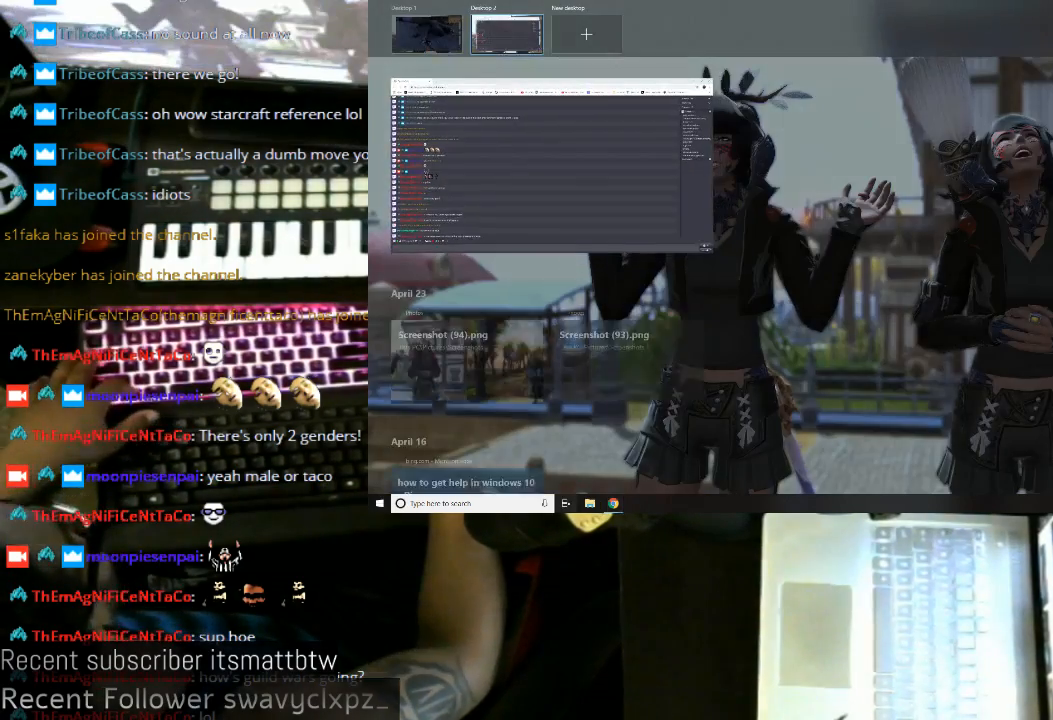
{"keys": [], "mouse": [], "events": []}
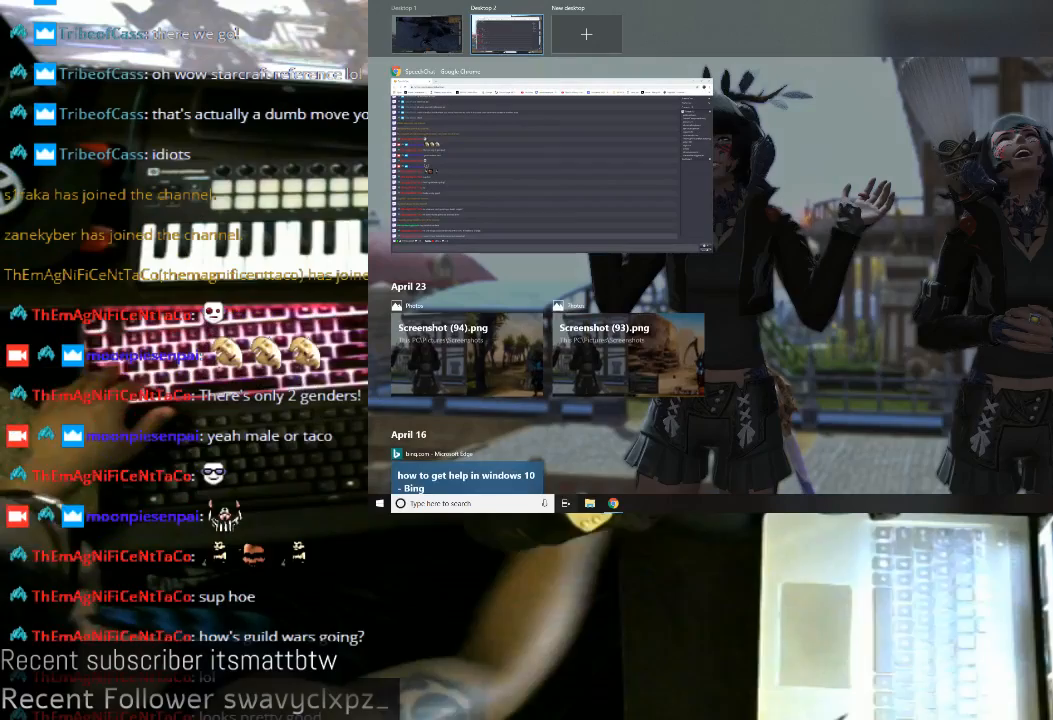
{"keys": [], "mouse": [], "events": []}
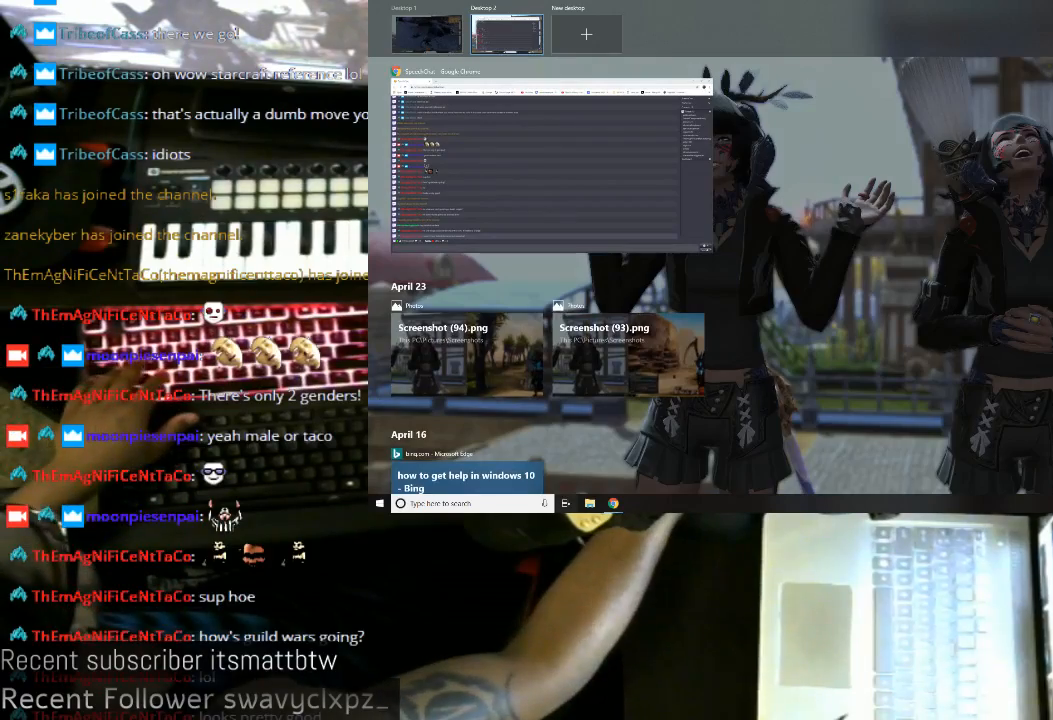
{"keys": [], "mouse": [], "events": [[267, "mouse_left", "down"], [333, "mouse_left", "up"]]}
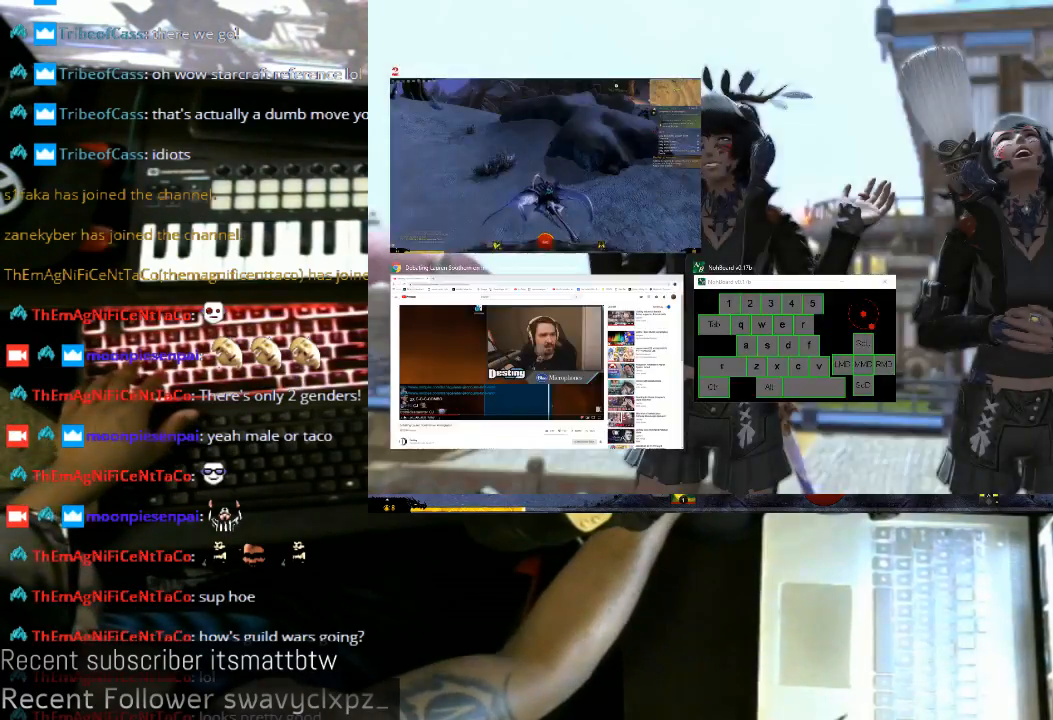
{"keys": [], "mouse": [], "events": []}
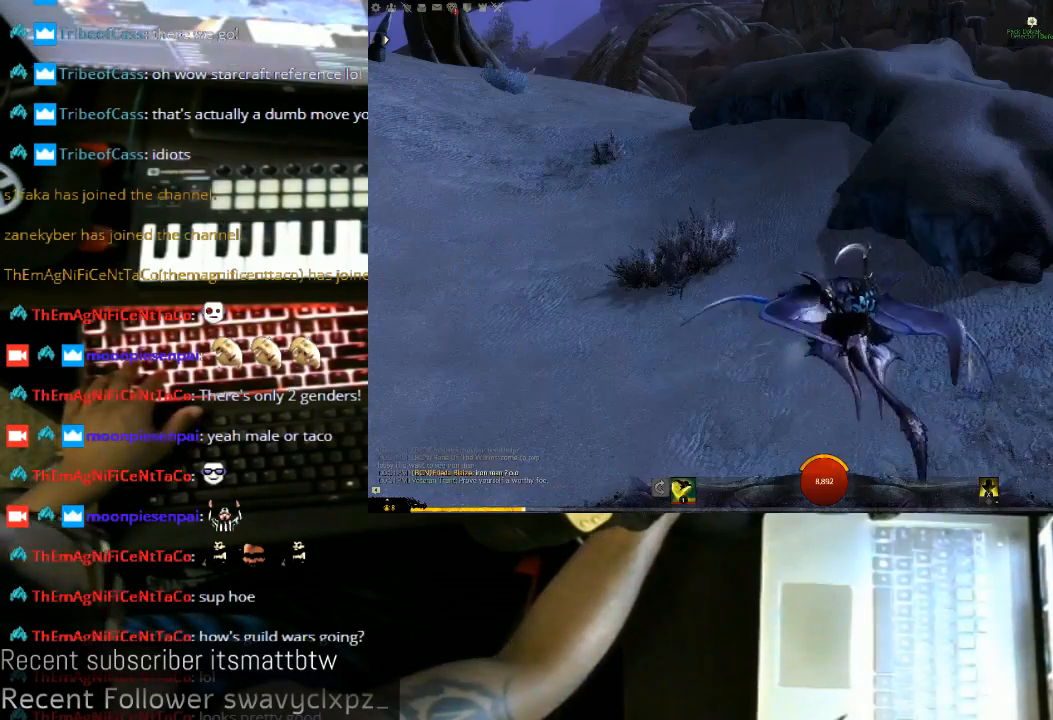
{"keys": [], "mouse": [], "events": []}
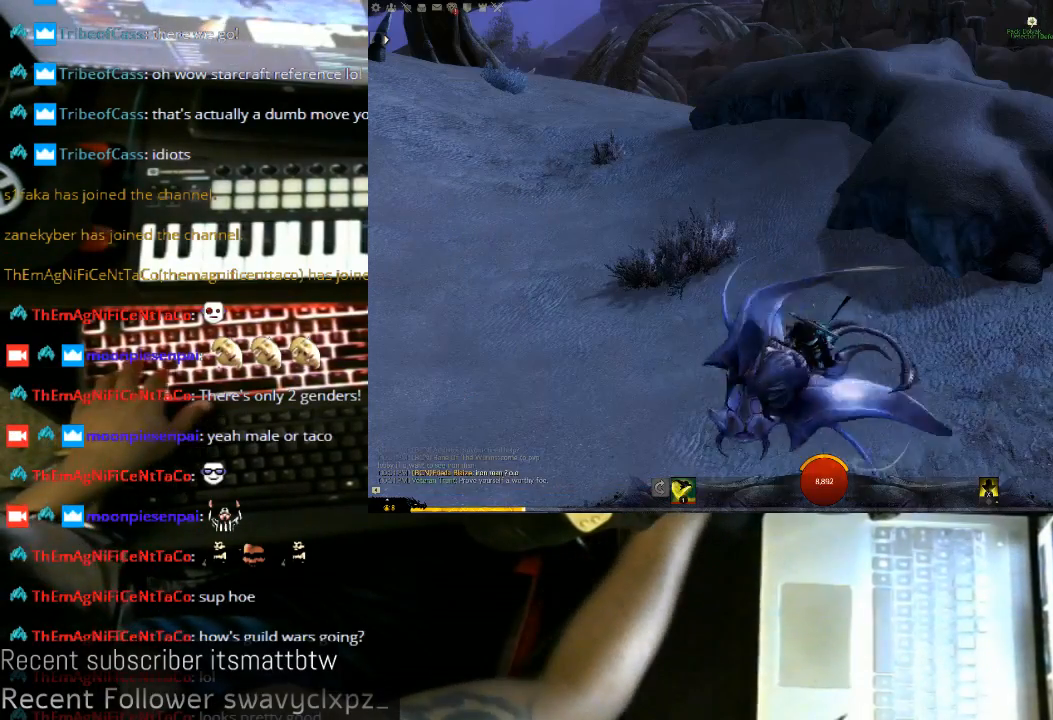
{"keys": [], "mouse": [], "events": []}
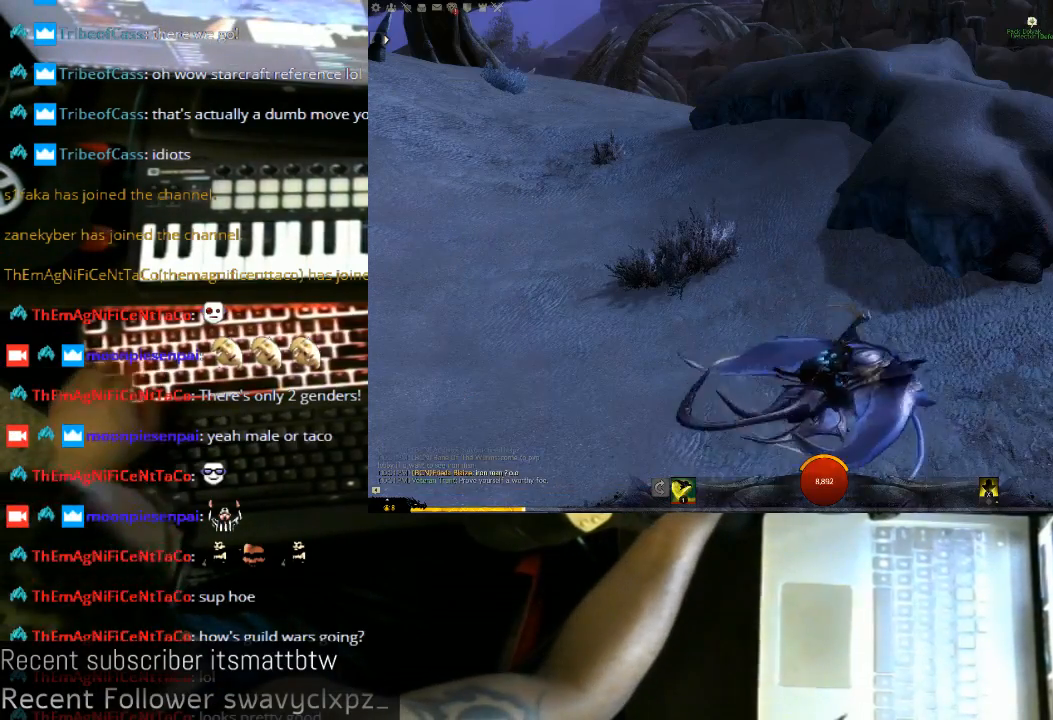
{"keys": [], "mouse": [], "events": []}
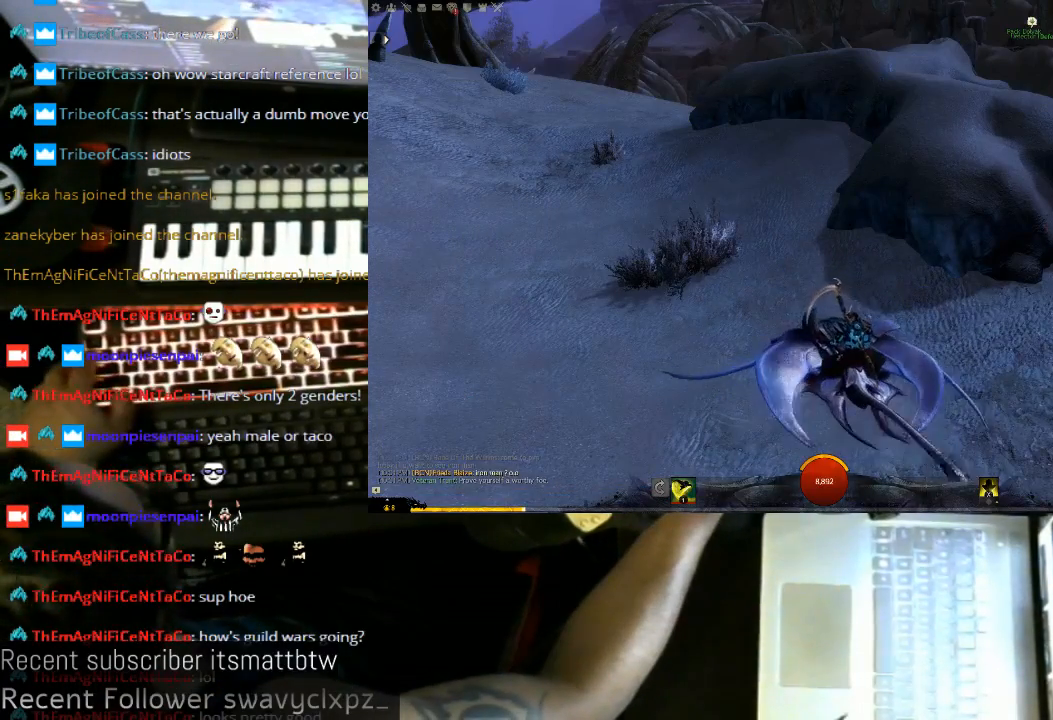
{"keys": [], "mouse": [], "events": [[233, "tab", "down"], [367, "tab", "up"]]}
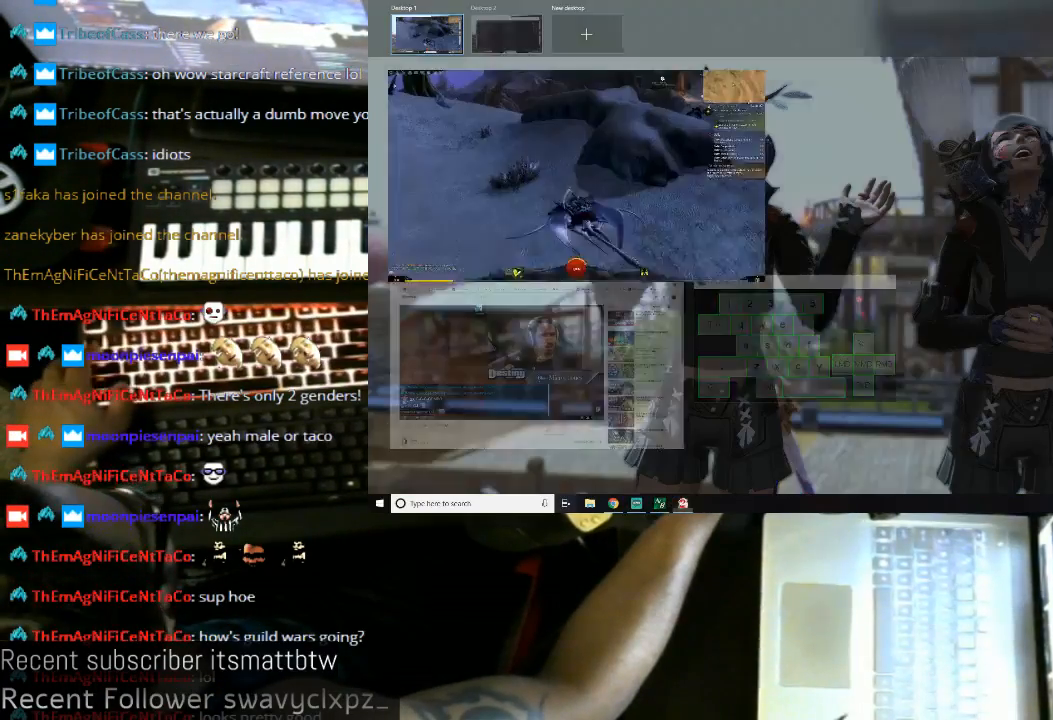
{"keys": [], "mouse": [], "events": []}
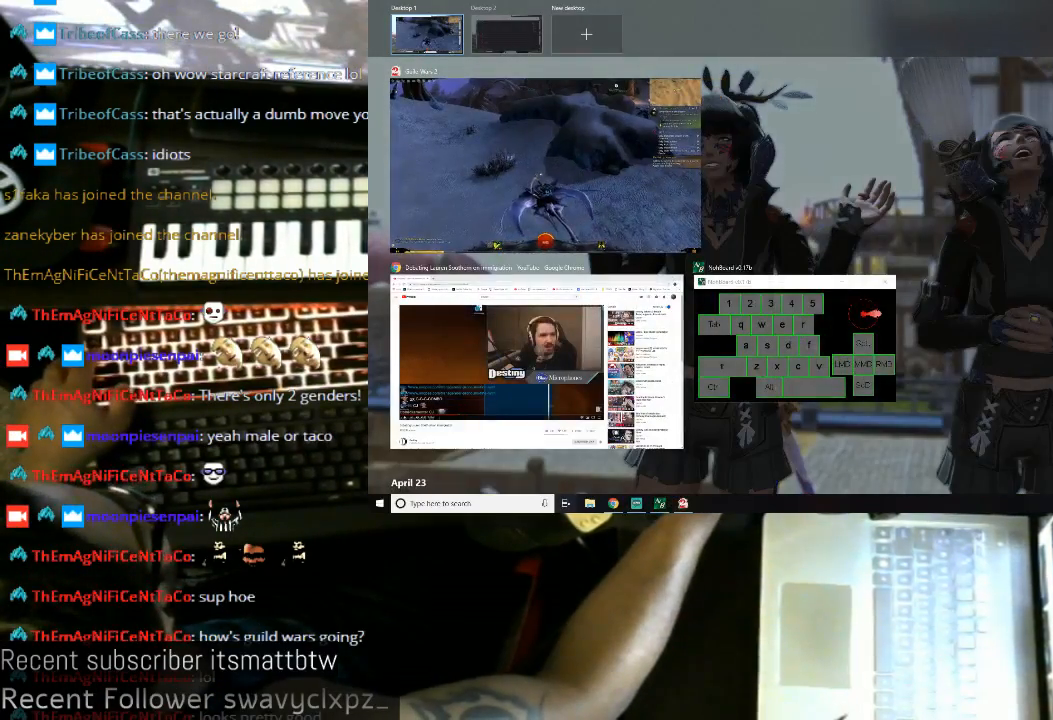
{"keys": [], "mouse": [], "events": []}
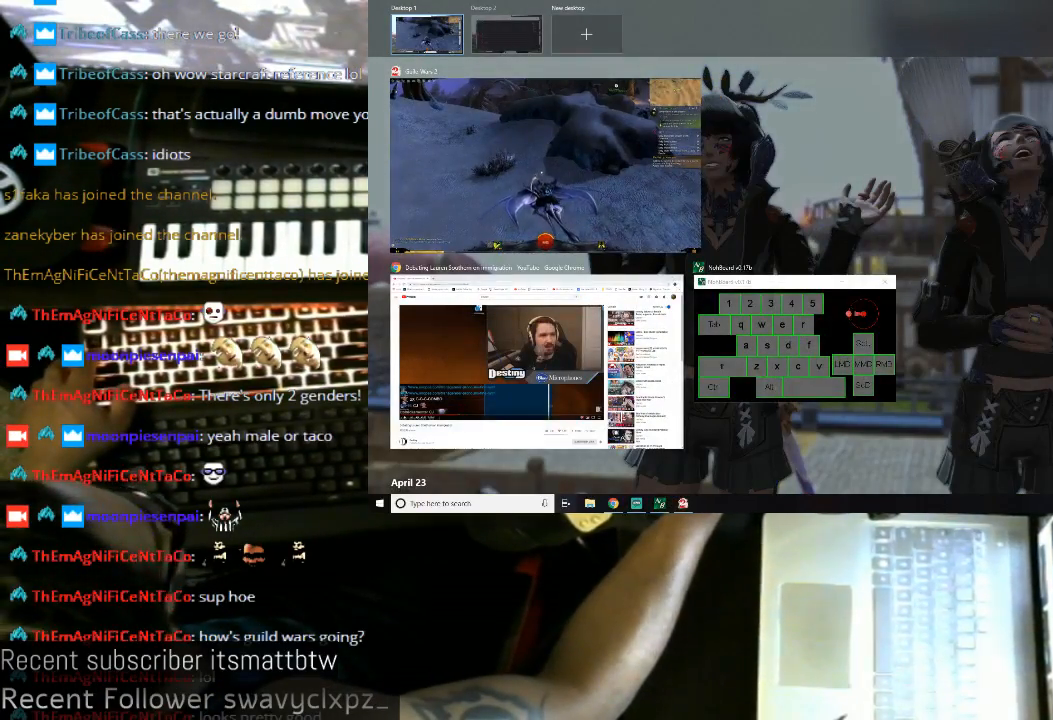
{"keys": [], "mouse": [], "events": []}
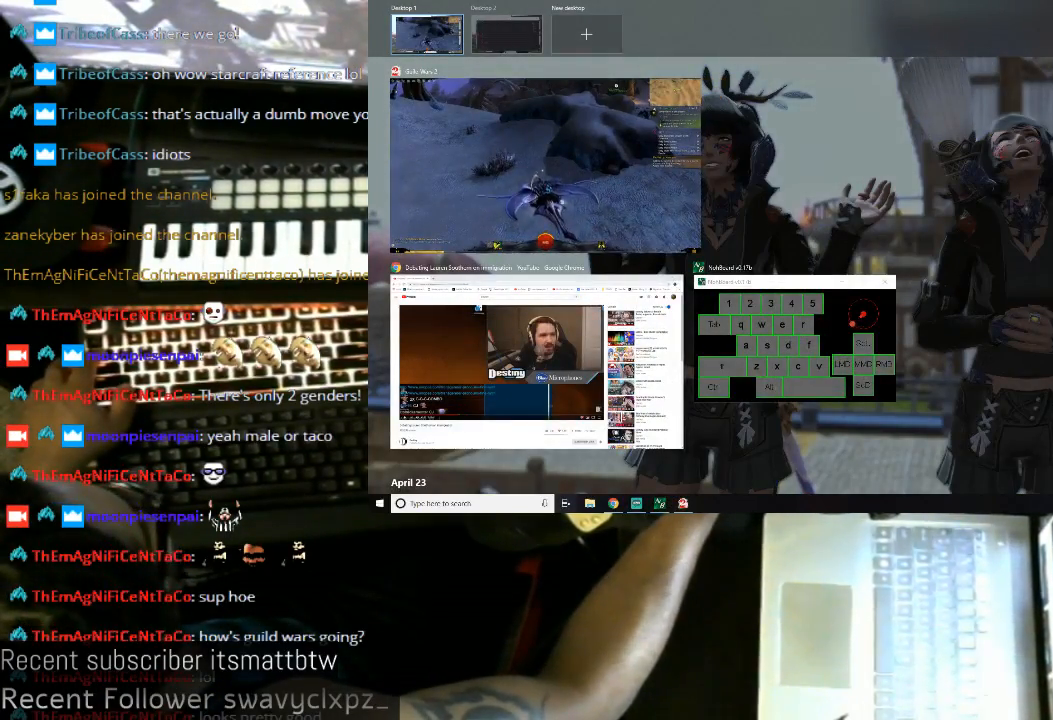
{"keys": [], "mouse": [], "events": [[333, "mouse_left", "down"], [400, "mouse_left", "up"]]}
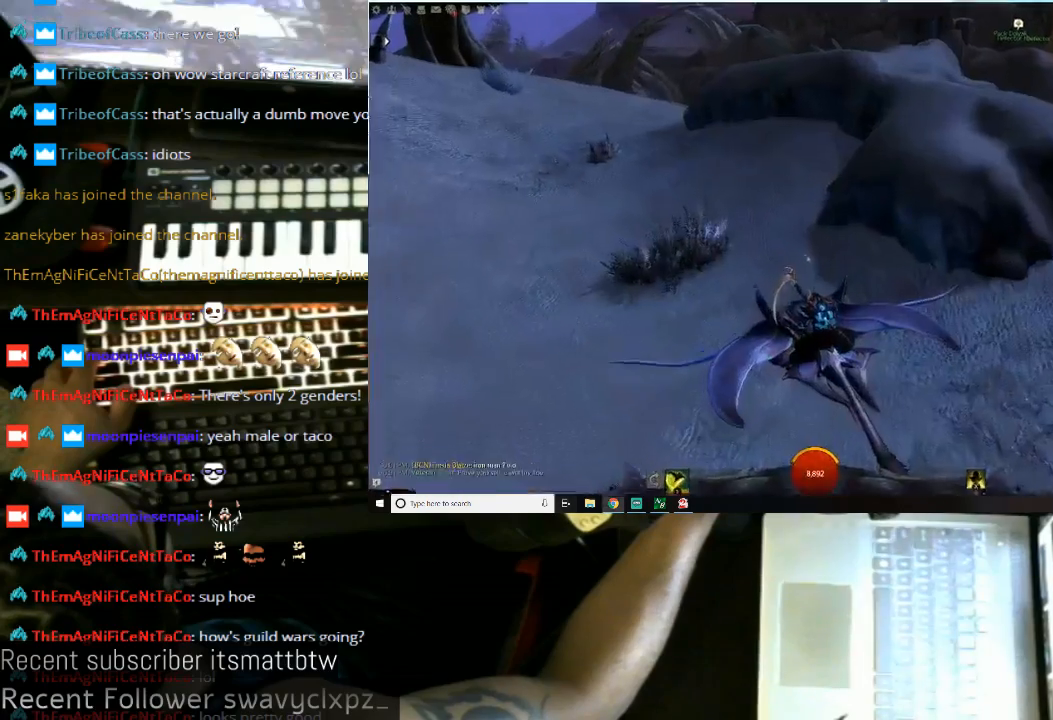
{"keys": [], "mouse": [], "events": []}
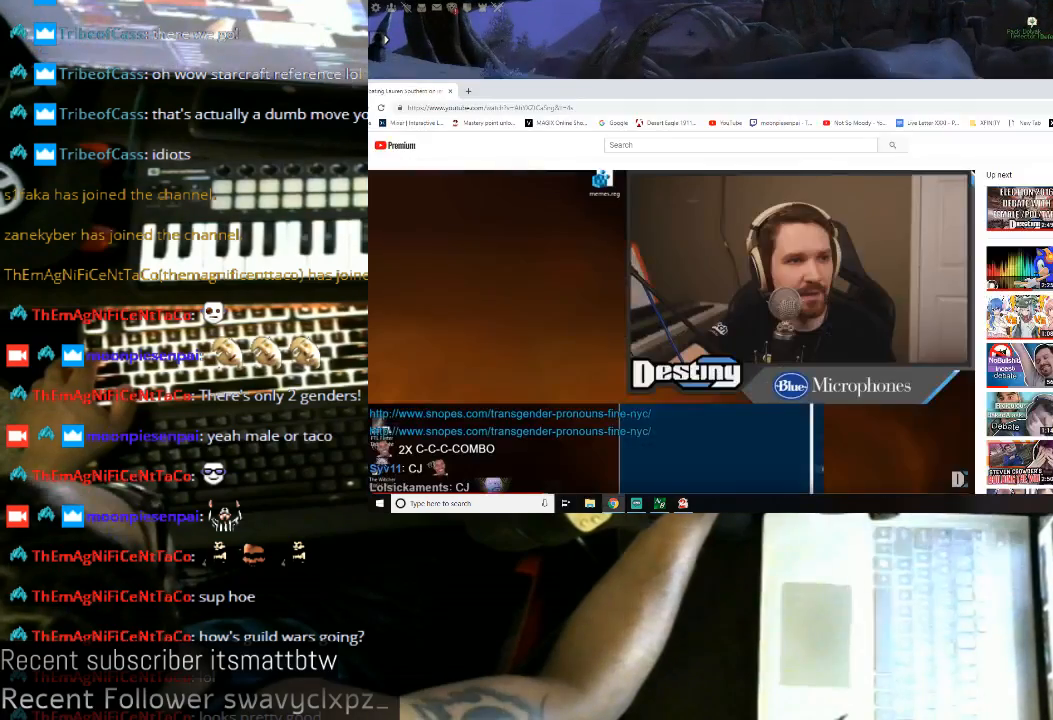
{"keys": [], "mouse": [], "events": []}